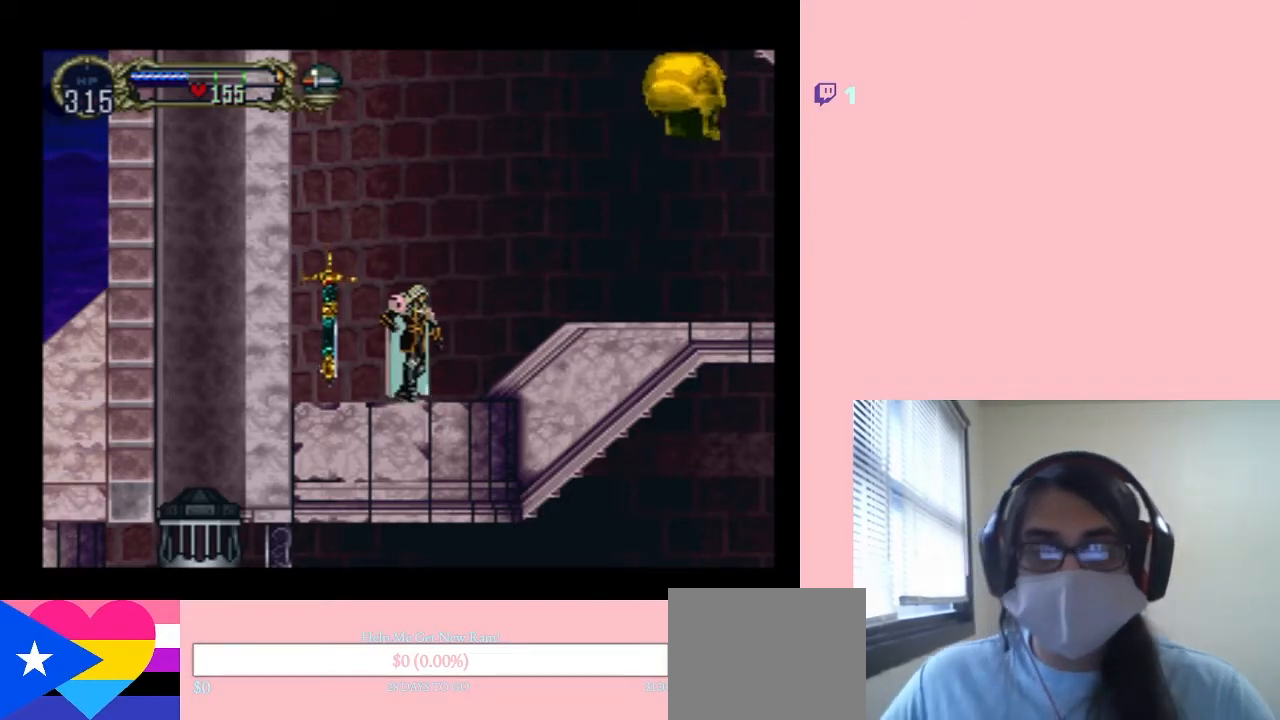
Gameplay with a controller (Nintendo layout); each line is a JSON object with the inputs held at the frame after it. "events" lists button and stick changes between this image and that frame as [ms after this image, input, new state], when the widget could be followed in between. Not read: L2 L3 R2 R3.
{"buttons": ["DPAD_RIGHT"], "left_stick": "center", "right_stick": "center", "events": [[250, "DPAD_LEFT", "down"], [383, "DPAD_LEFT", "up"], [433, "DPAD_RIGHT", "down"]]}
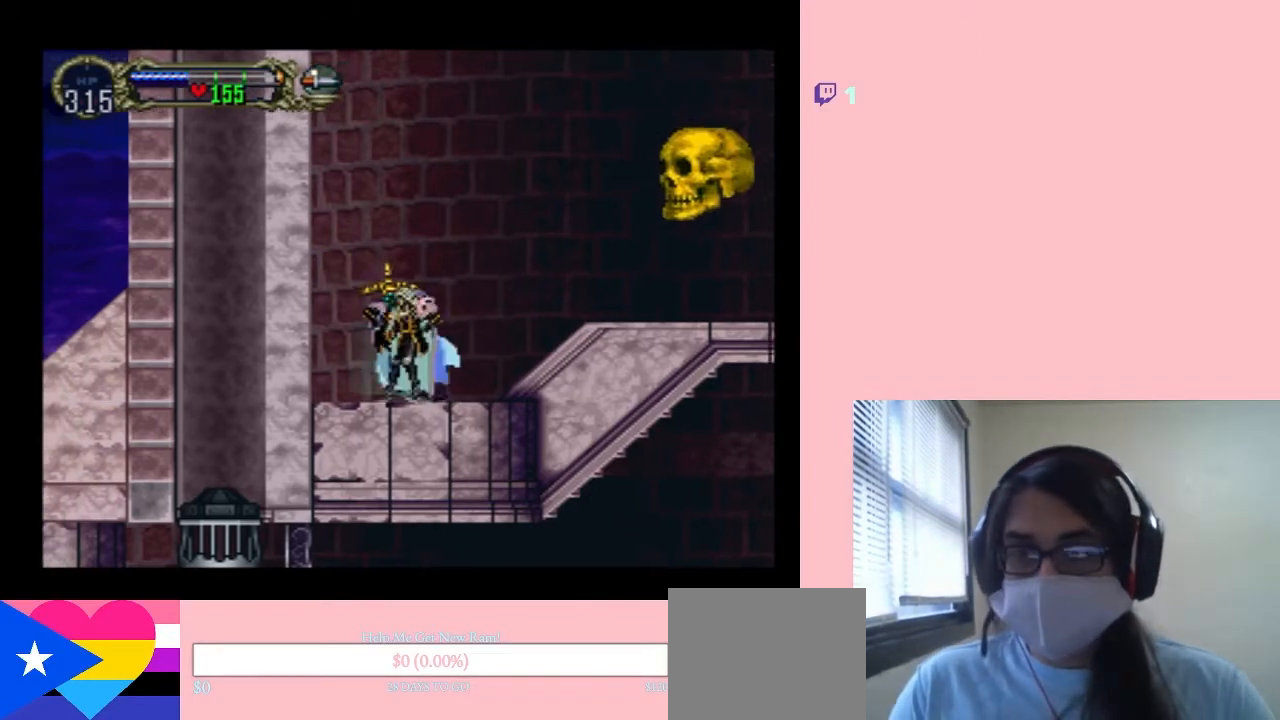
{"buttons": [], "left_stick": "center", "right_stick": "center", "events": [[33, "DPAD_DOWN", "down"], [67, "DPAD_RIGHT", "up"], [117, "DPAD_DOWN", "up"], [117, "DPAD_LEFT", "down"], [217, "DPAD_DOWN", "down"], [217, "DPAD_LEFT", "up"], [250, "DPAD_DOWN", "up"], [250, "DPAD_RIGHT", "down"], [300, "Y", "down"], [333, "DPAD_RIGHT", "up"], [433, "Y", "up"]]}
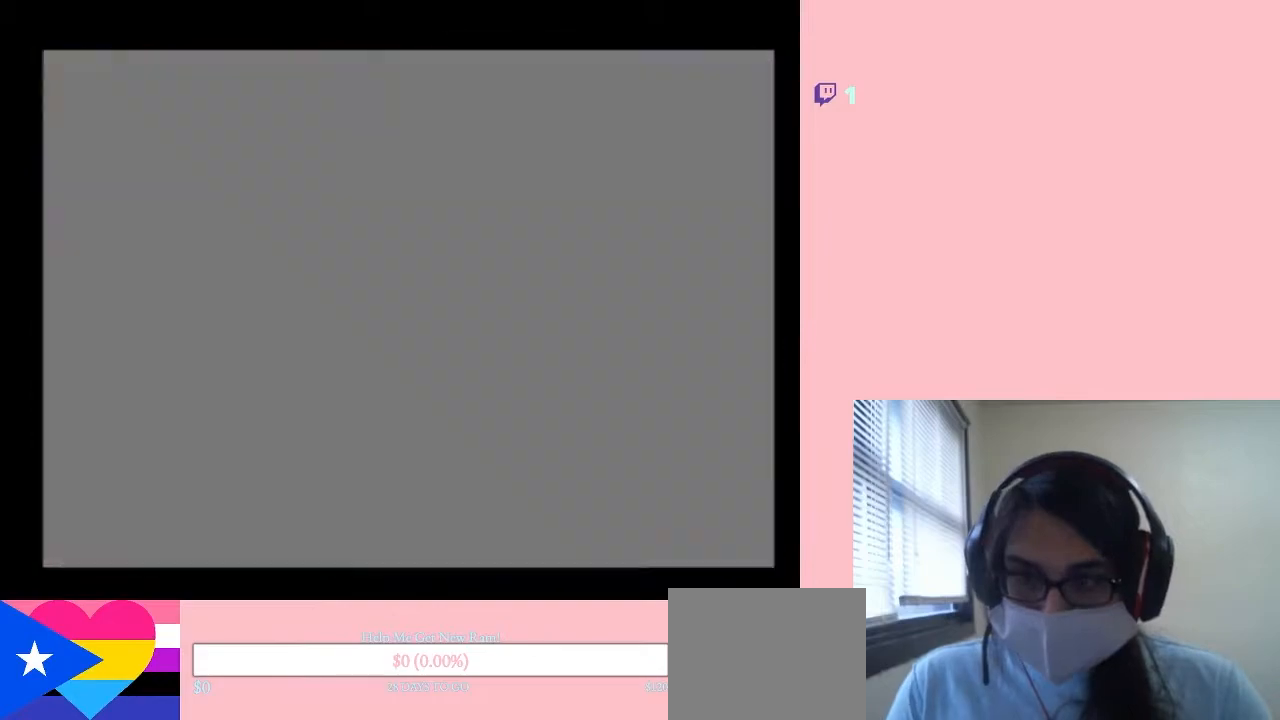
{"buttons": [], "left_stick": "center", "right_stick": "center", "events": []}
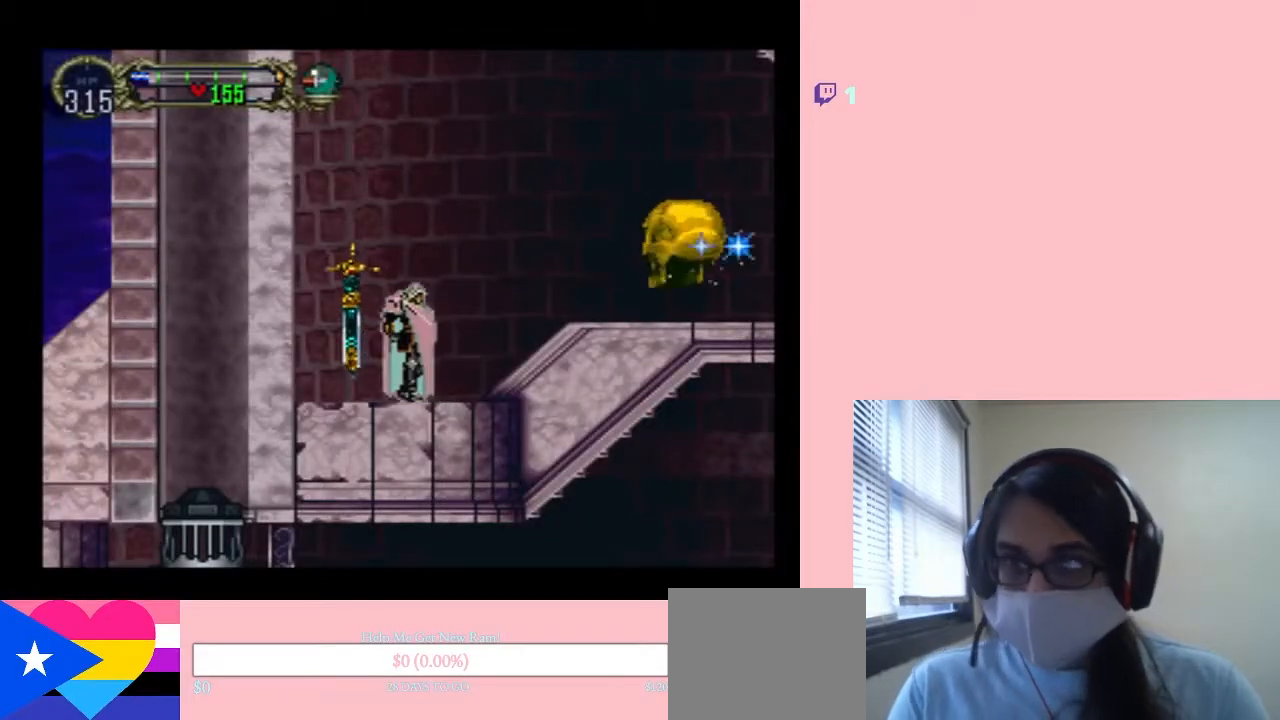
{"buttons": [], "left_stick": "center", "right_stick": "center", "events": []}
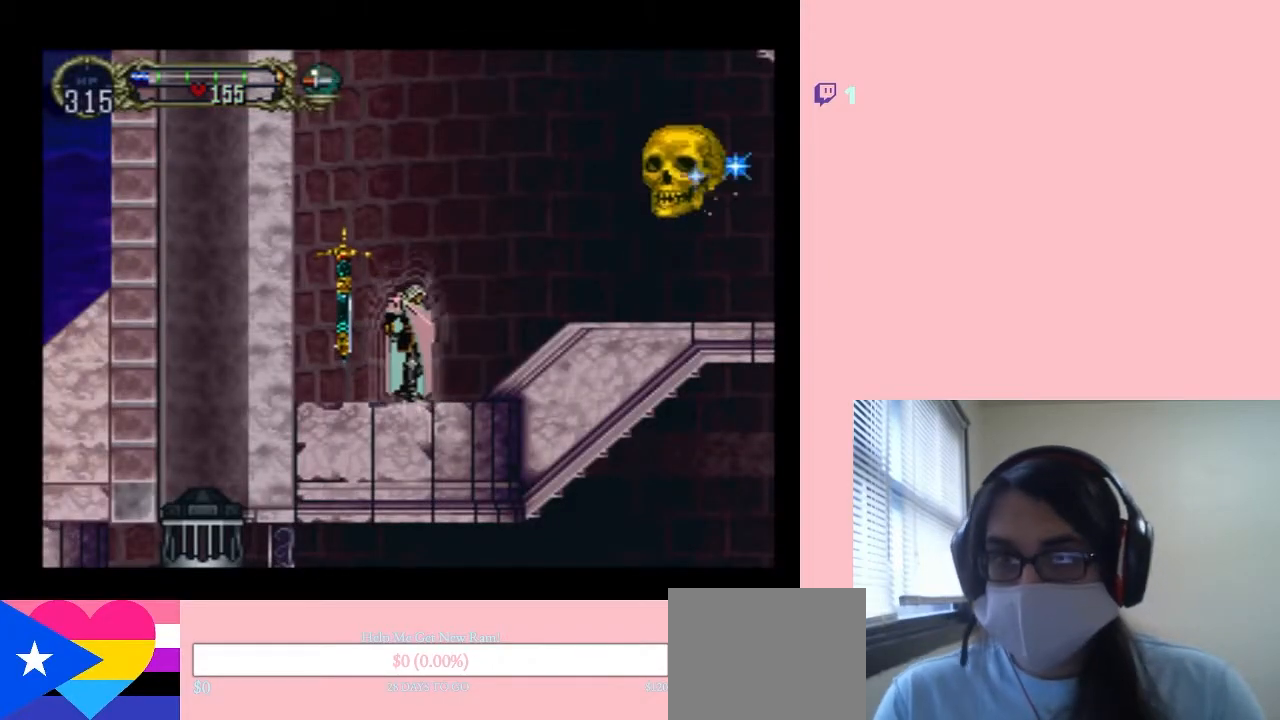
{"buttons": [], "left_stick": "center", "right_stick": "center", "events": []}
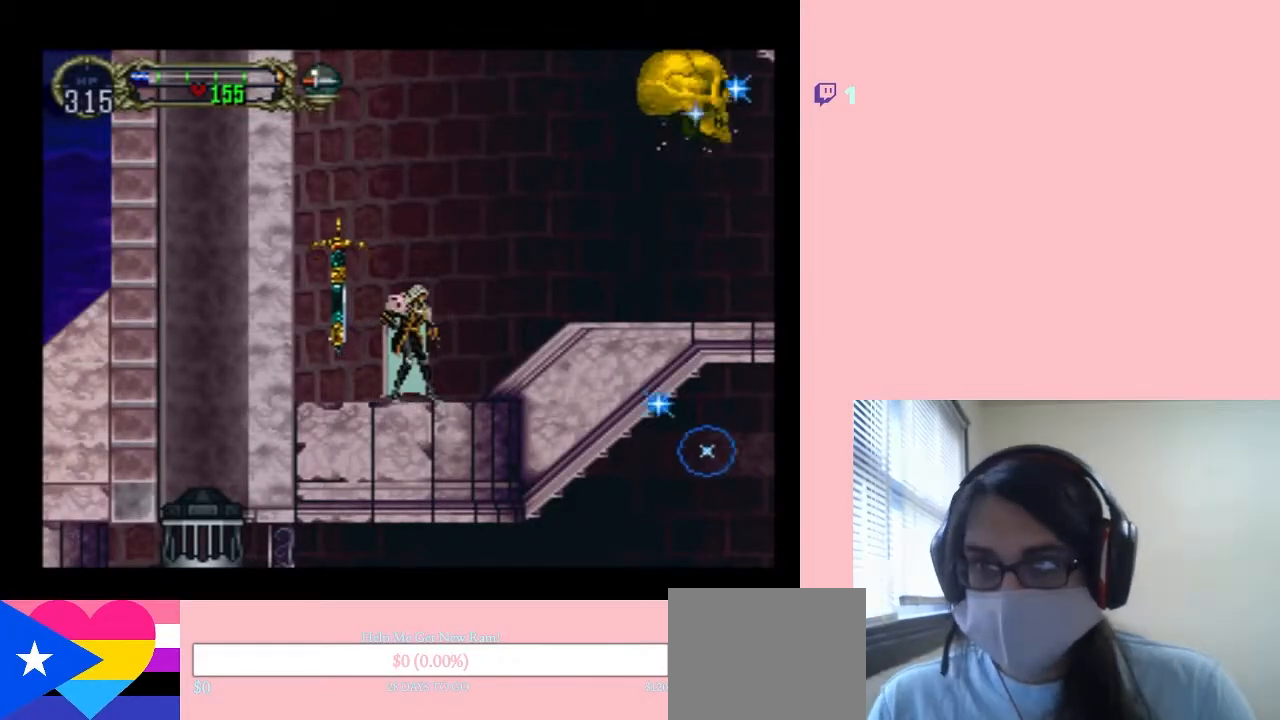
{"buttons": ["B"], "left_stick": "center", "right_stick": "center", "events": [[300, "B", "down"]]}
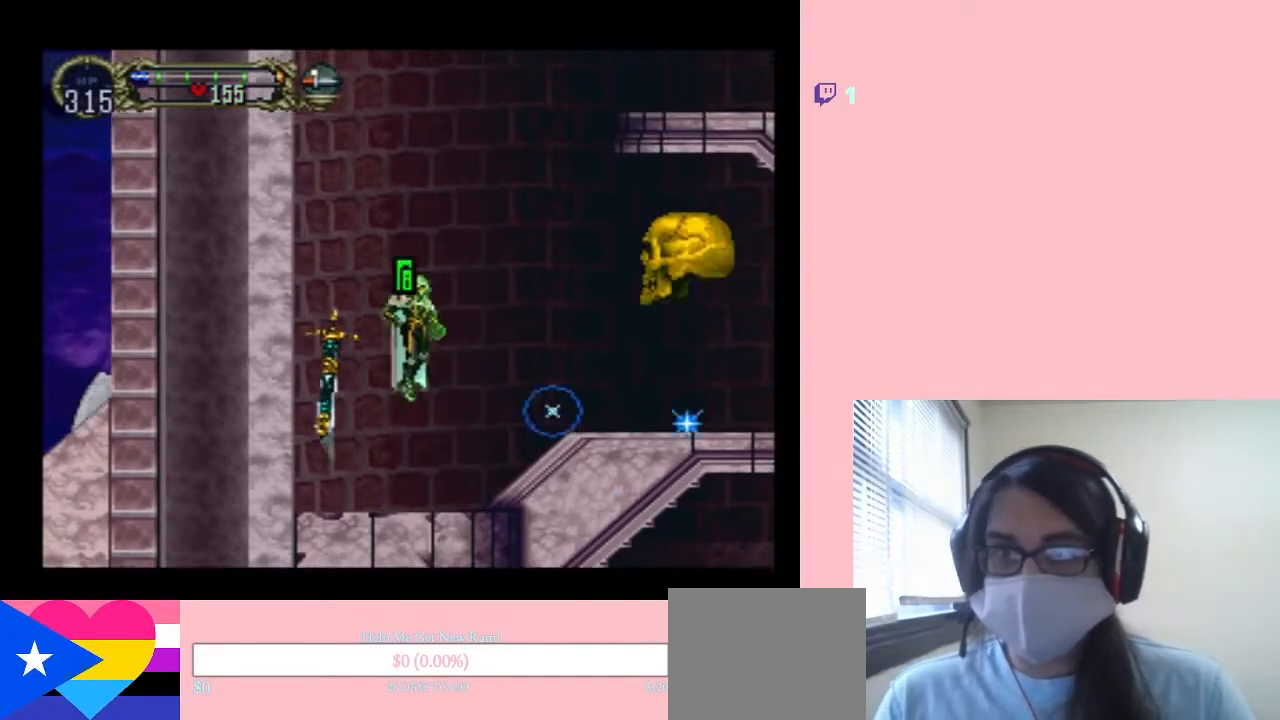
{"buttons": ["B", "DPAD_UP", "DPAD_RIGHT"], "left_stick": "center", "right_stick": "center", "events": [[133, "B", "up"], [250, "B", "down"], [350, "DPAD_RIGHT", "down"], [350, "DPAD_UP", "down"]]}
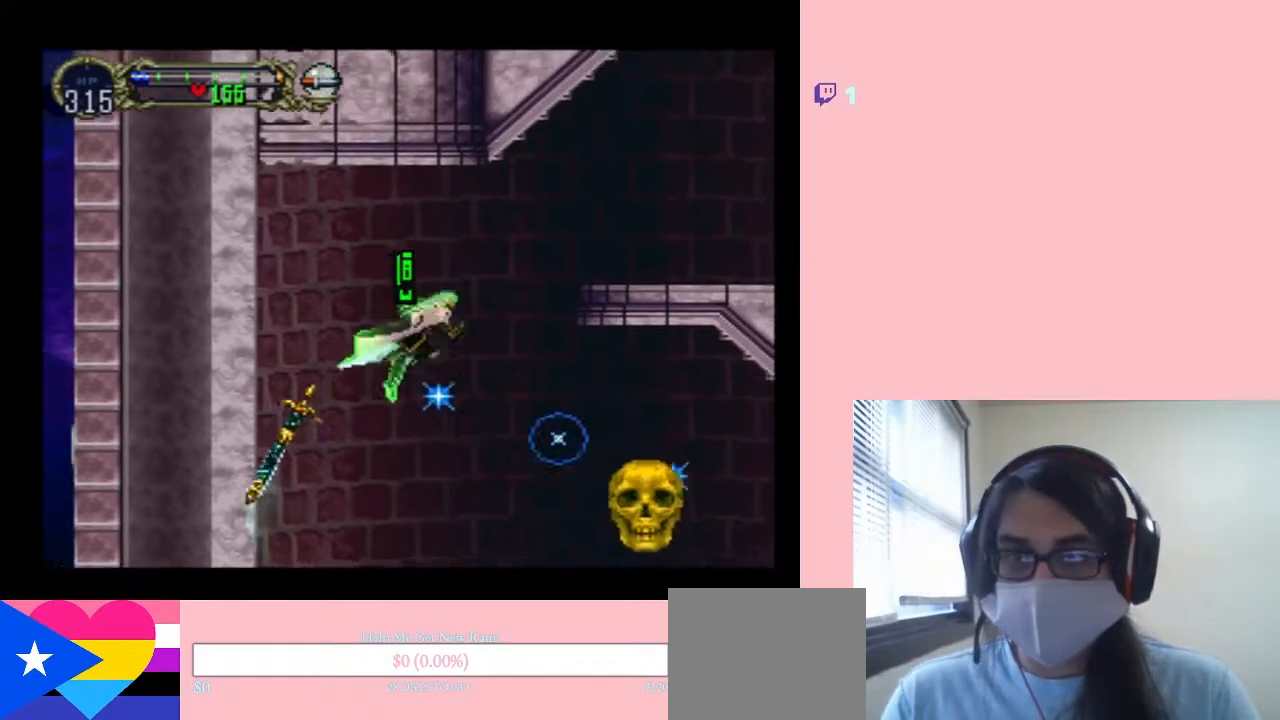
{"buttons": ["B", "L1", "DPAD_UP", "DPAD_RIGHT"], "left_stick": "center", "right_stick": "center", "events": [[33, "L1", "down"]]}
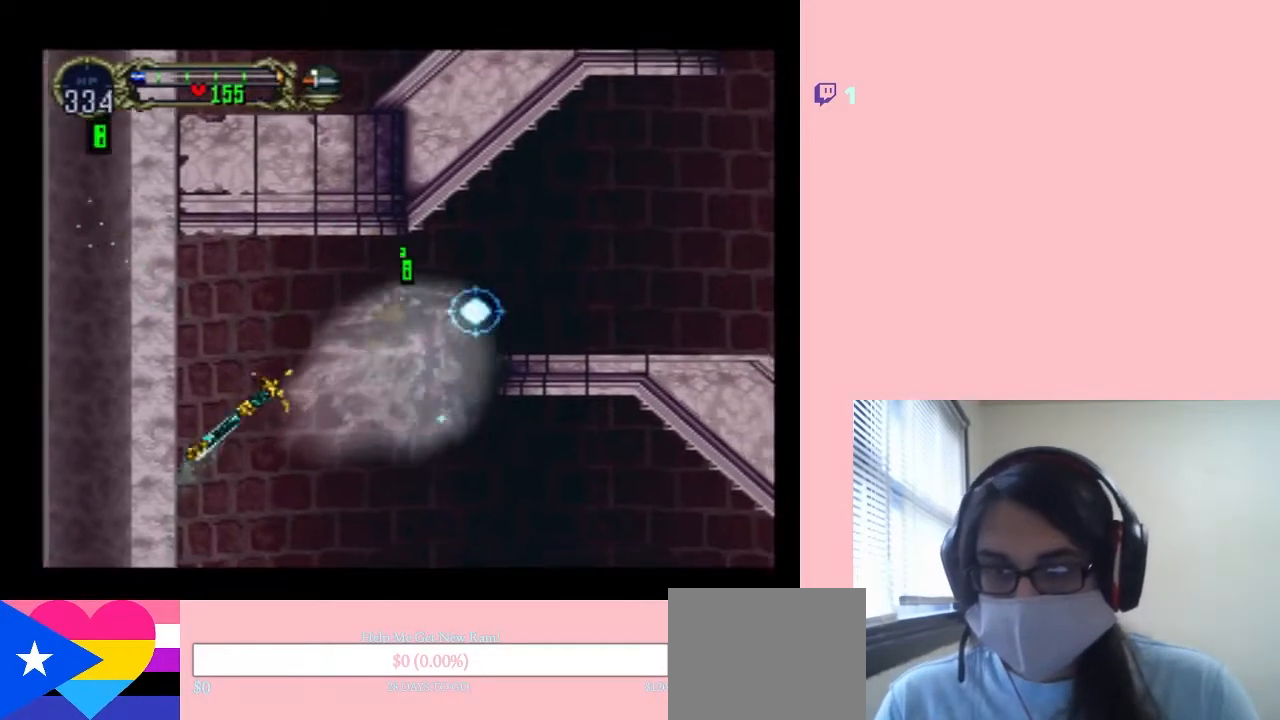
{"buttons": ["B", "L1", "DPAD_UP", "DPAD_RIGHT"], "left_stick": "center", "right_stick": "center", "events": []}
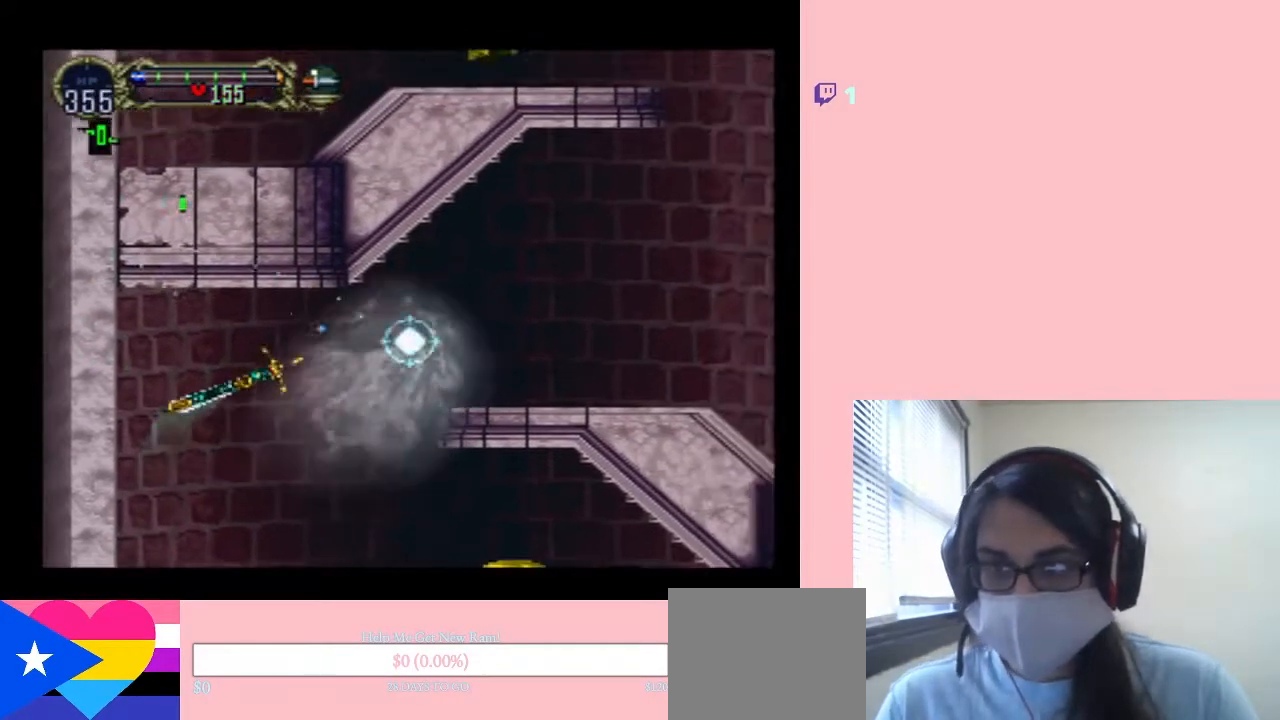
{"buttons": ["L1", "DPAD_RIGHT"], "left_stick": "center", "right_stick": "center", "events": [[117, "L1", "up"], [300, "B", "up"], [300, "DPAD_UP", "up"], [333, "L1", "down"]]}